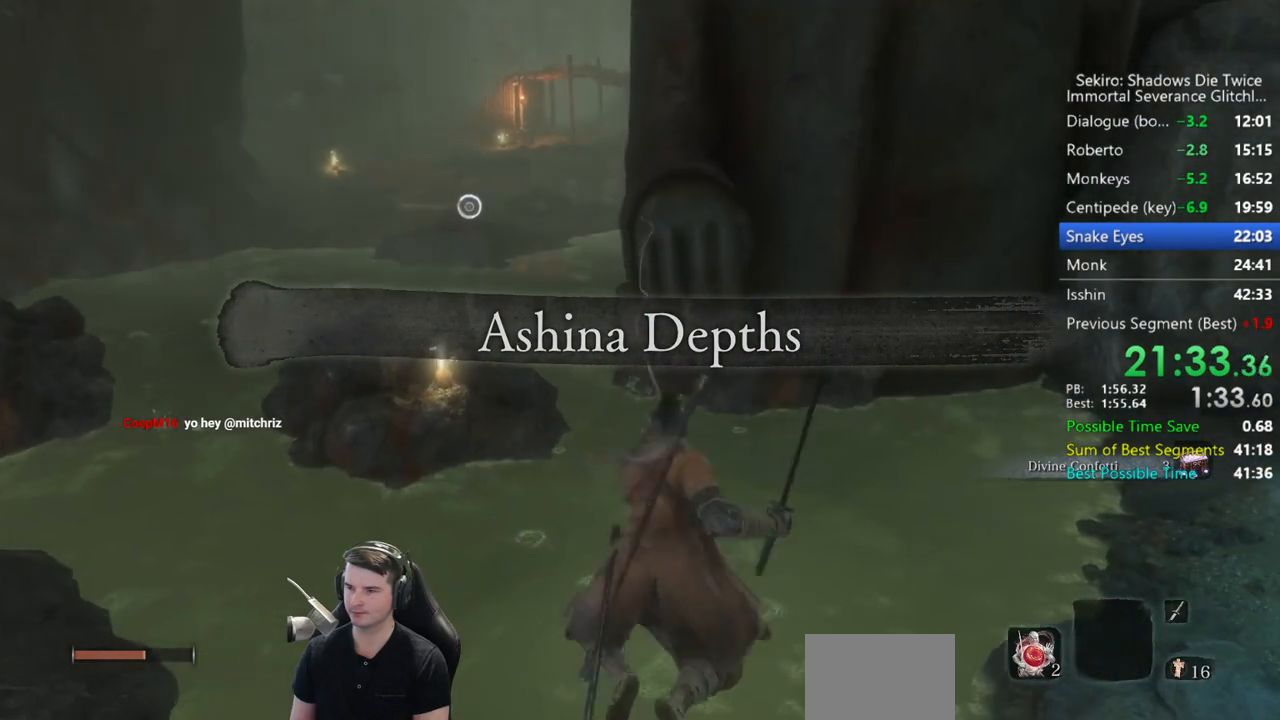
Gameplay with a controller (Xbox layout); each line is a JSON object with the inputs held at the frame after it. "events" lists button and stick changes between this image and that frame as [ms after this image, input, new state], when the widget could be followed in between.
{"buttons": [], "left_stick": "up-left", "right_stick": "center", "events": [[200, "L2", "down"], [300, "L2", "up"], [383, "L2", "down"], [500, "L2", "up"]]}
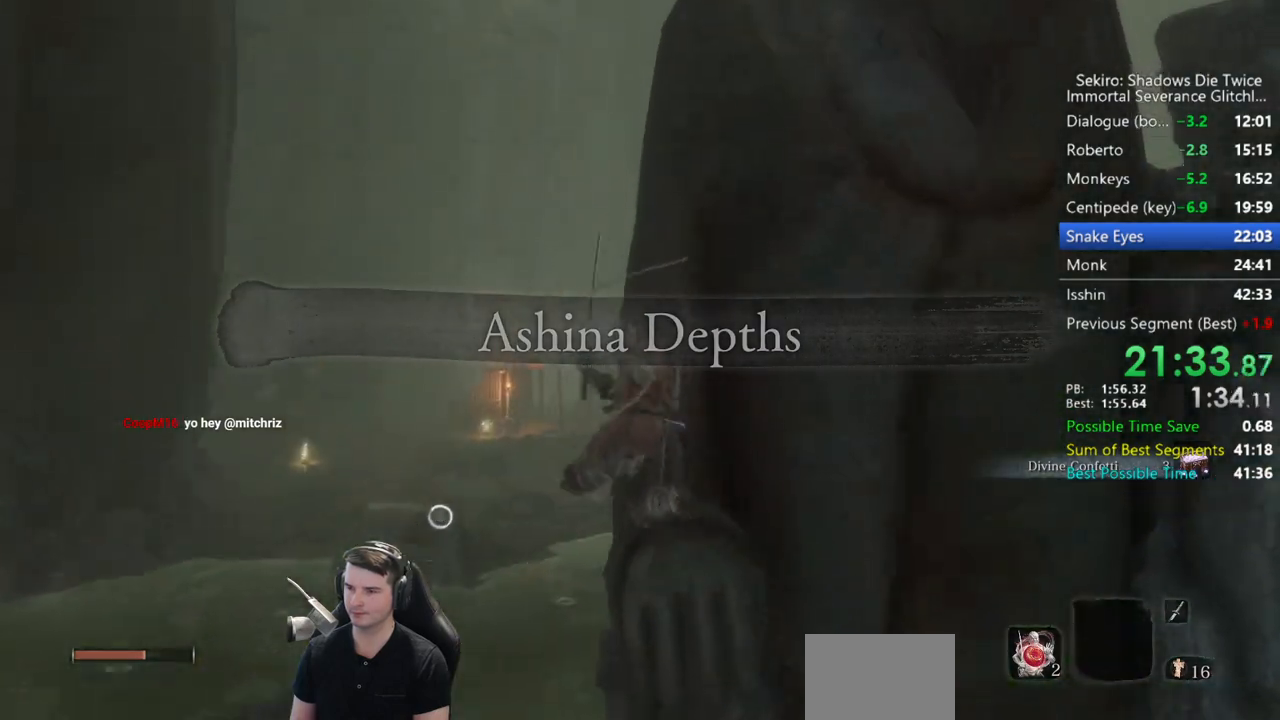
{"buttons": ["L2"], "left_stick": "up-left", "right_stick": "center", "events": [[67, "L2", "down"], [200, "L2", "up"], [267, "L2", "down"], [367, "L2", "up"], [400, "L2", "down"]]}
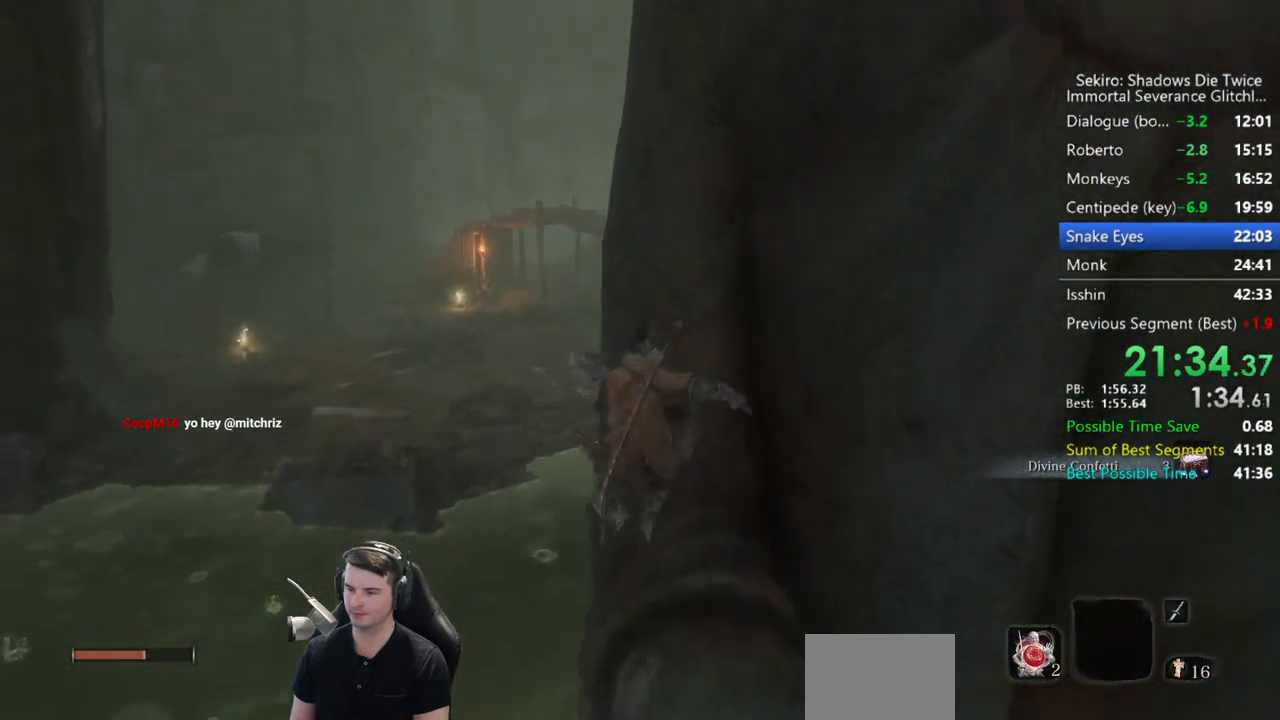
{"buttons": [], "left_stick": "up-left", "right_stick": "right", "events": [[33, "L2", "up"], [467, "right_stick", "right"]]}
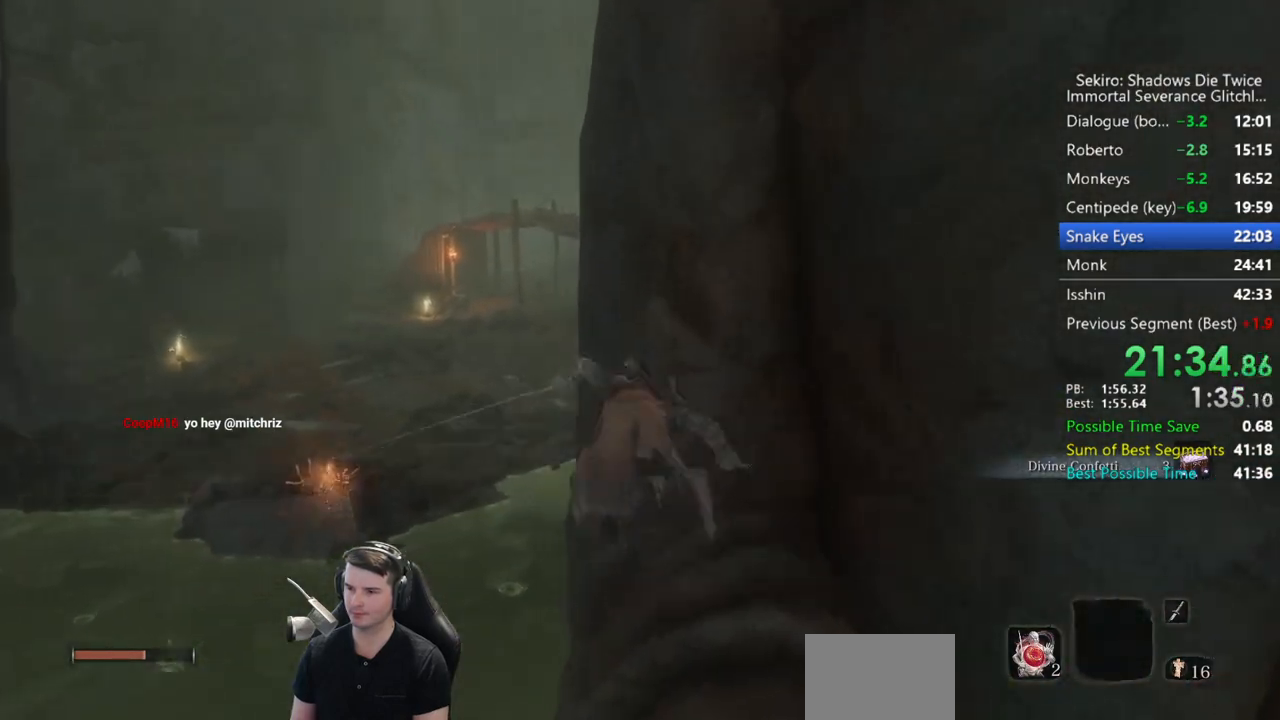
{"buttons": ["L2"], "left_stick": "up-left", "right_stick": "right", "events": [[133, "L2", "down"], [267, "L2", "up"], [333, "L2", "down"], [433, "L2", "up"], [467, "L2", "down"]]}
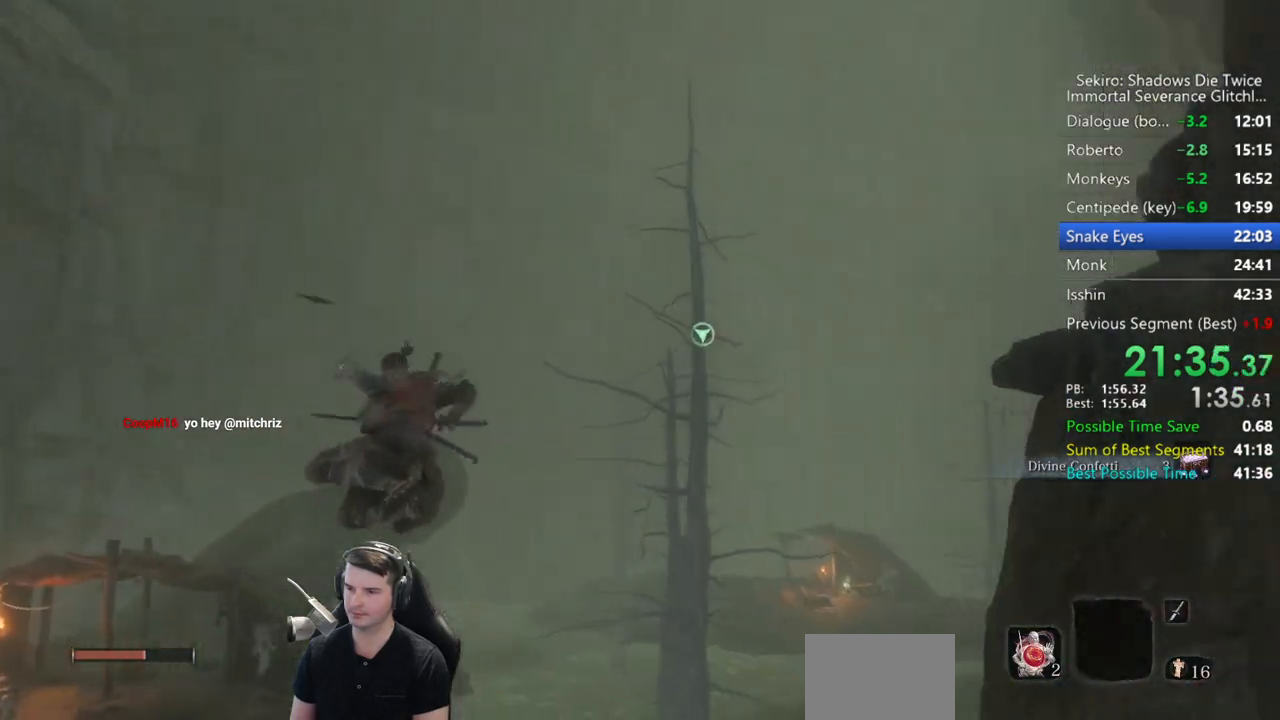
{"buttons": [], "left_stick": "up-left", "right_stick": "center", "events": [[100, "L2", "up"], [100, "right_stick", "center"], [333, "L2", "down"], [467, "L2", "up"]]}
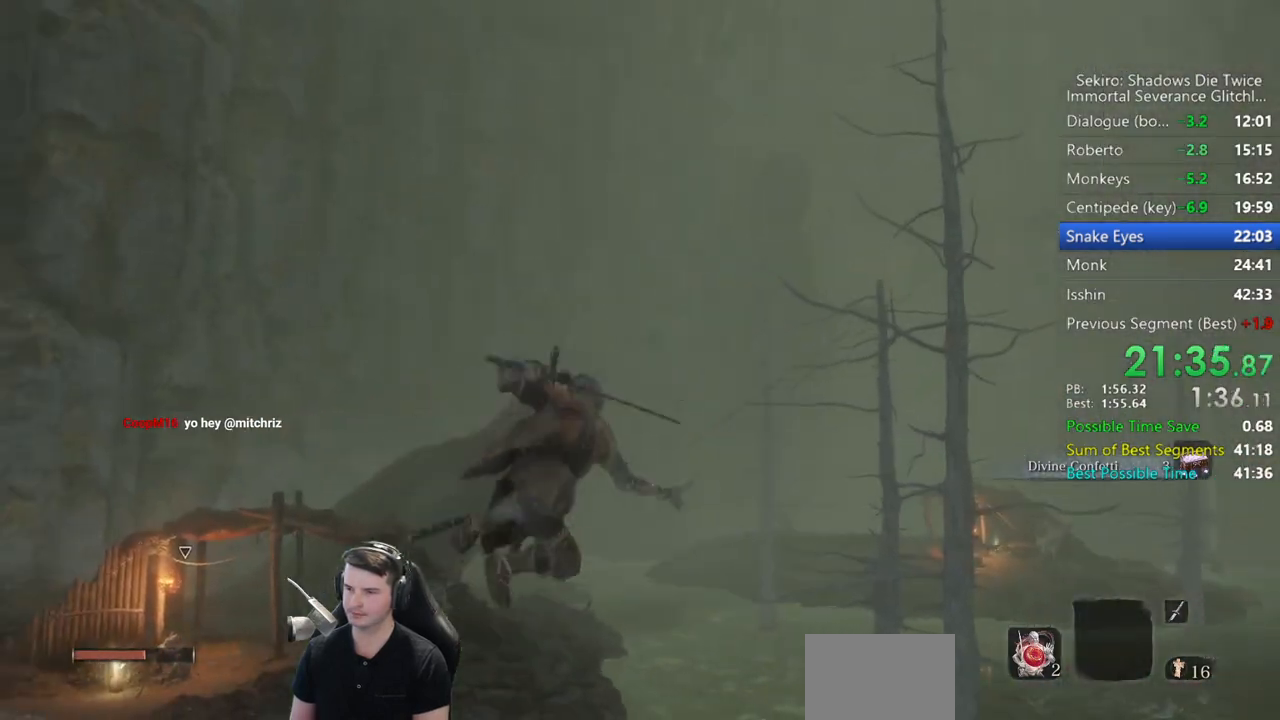
{"buttons": ["L2"], "left_stick": "up-left", "right_stick": "down-left", "events": [[33, "L2", "down"], [100, "right_stick", "down"], [167, "L2", "up"], [233, "L2", "down"], [267, "right_stick", "down-left"], [367, "L2", "up"], [433, "L2", "down"]]}
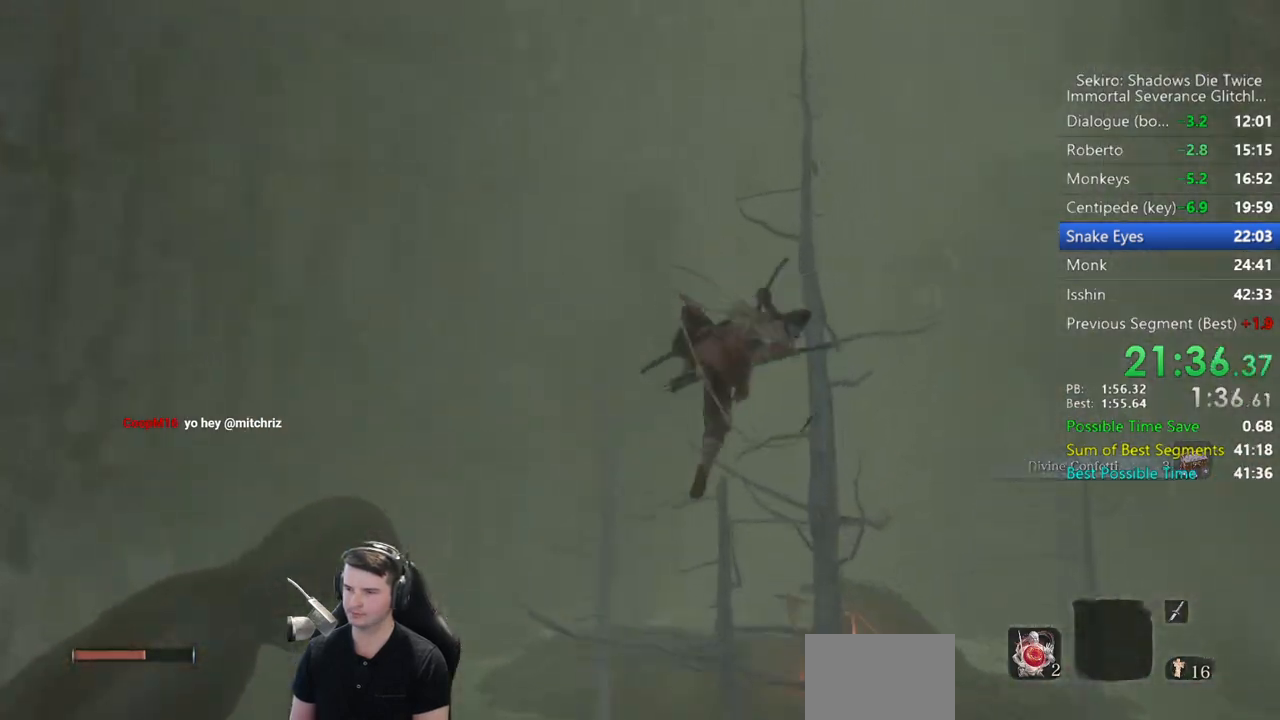
{"buttons": ["L2"], "left_stick": "up-left", "right_stick": "center", "events": [[33, "L2", "up"], [100, "L2", "down"], [233, "L2", "up"], [267, "right_stick", "center"], [467, "L2", "down"]]}
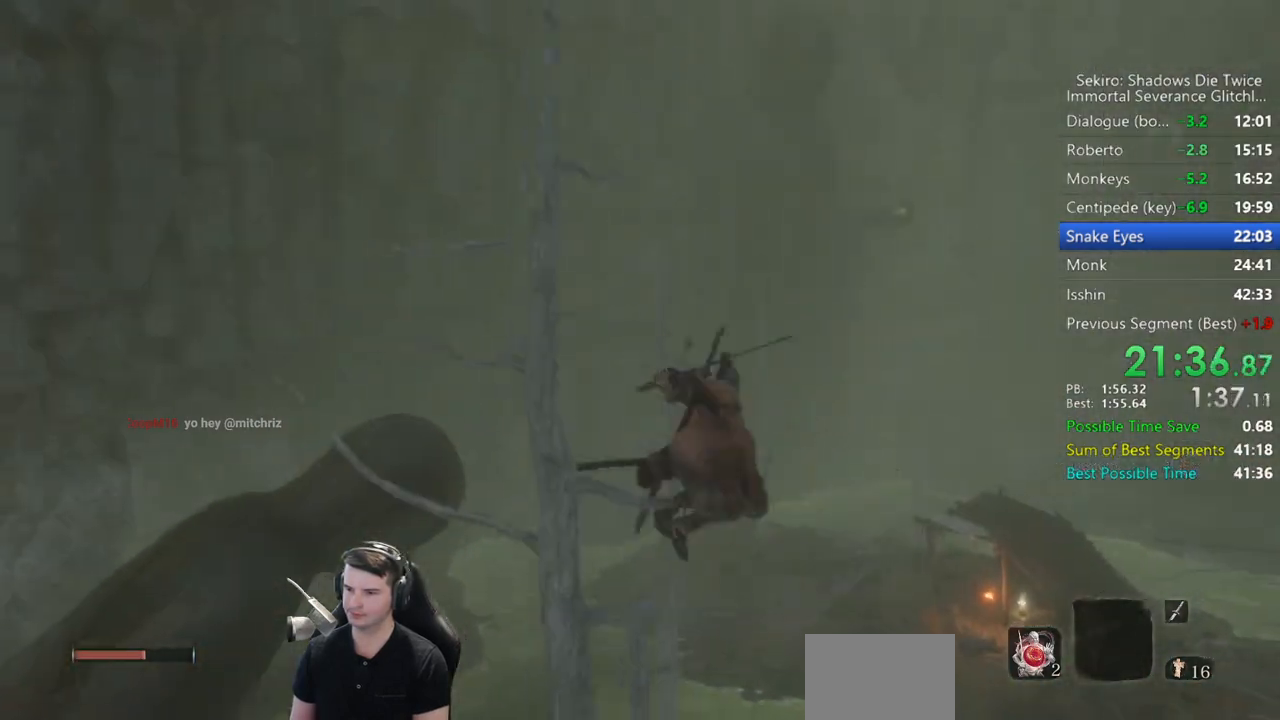
{"buttons": ["L2"], "left_stick": "up-left", "right_stick": "center", "events": [[117, "L2", "up"], [183, "L2", "down"], [317, "L2", "up"], [383, "L2", "down"]]}
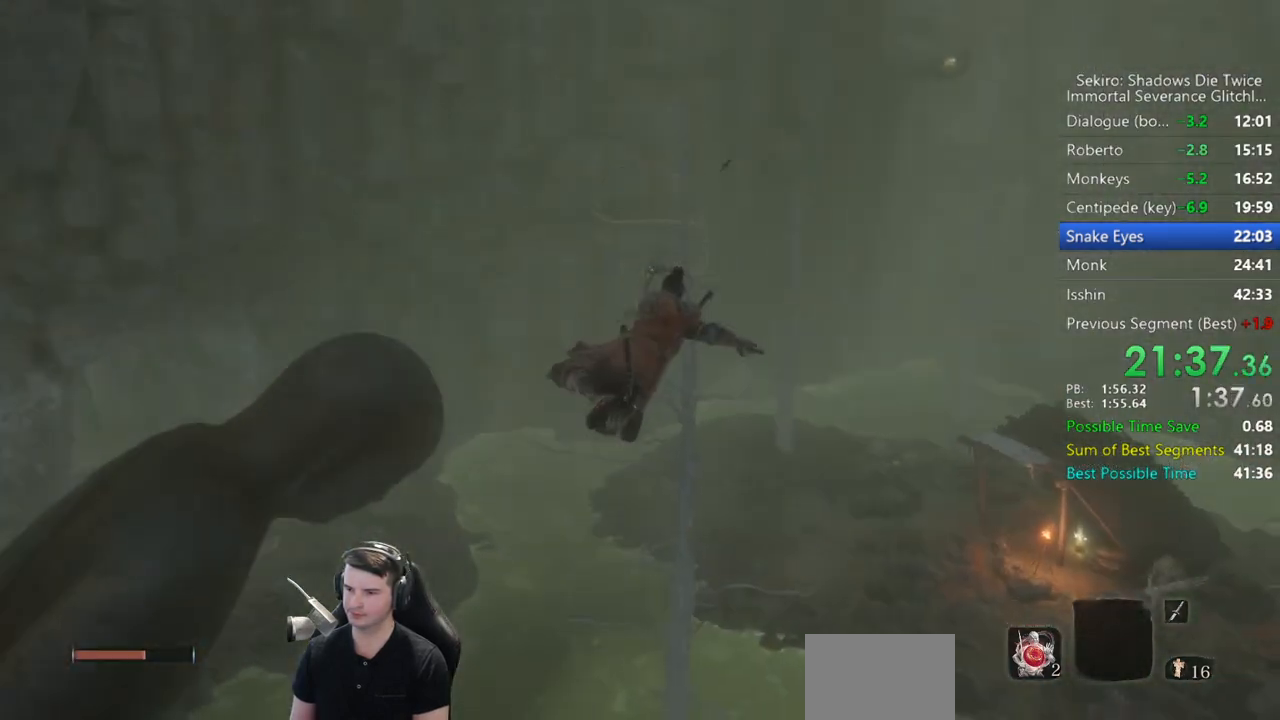
{"buttons": [], "left_stick": "up-left", "right_stick": "left", "events": [[17, "L2", "up"], [50, "L2", "down"], [183, "L2", "up"], [383, "right_stick", "left"]]}
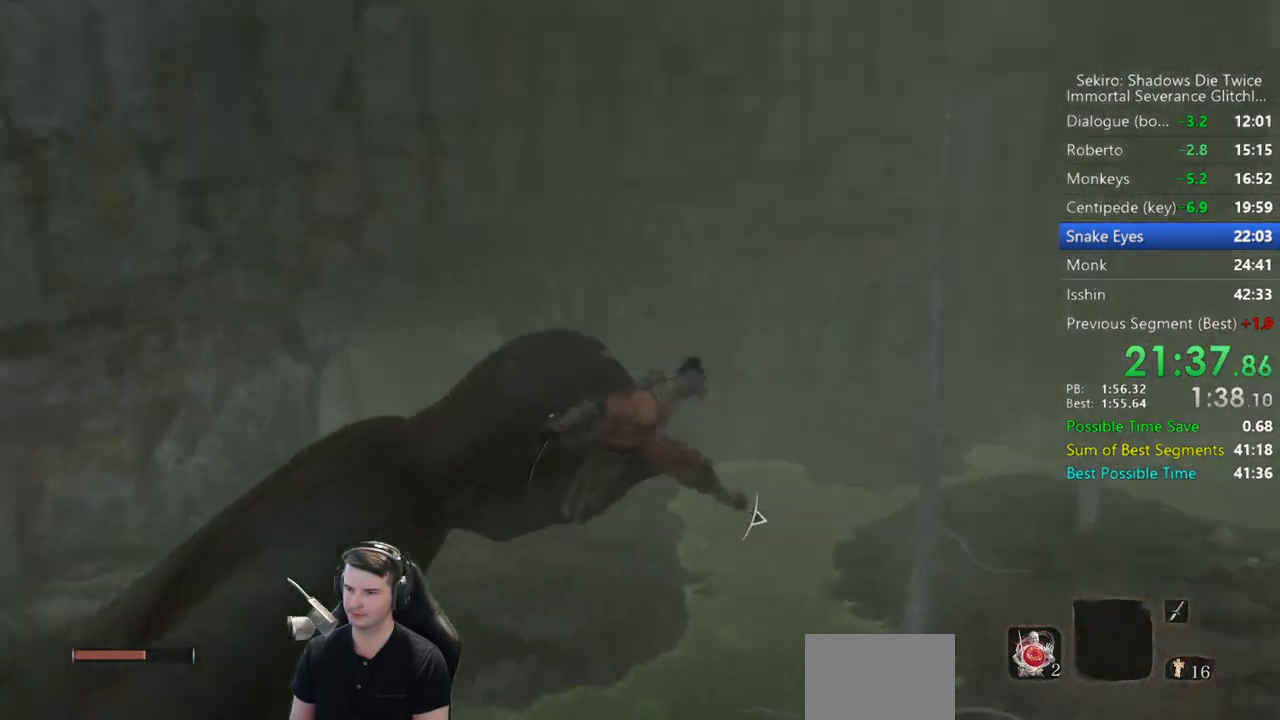
{"buttons": [], "left_stick": "up-left", "right_stick": "left", "events": [[183, "L2", "down"], [317, "L2", "up"], [350, "L2", "down"], [450, "L2", "up"]]}
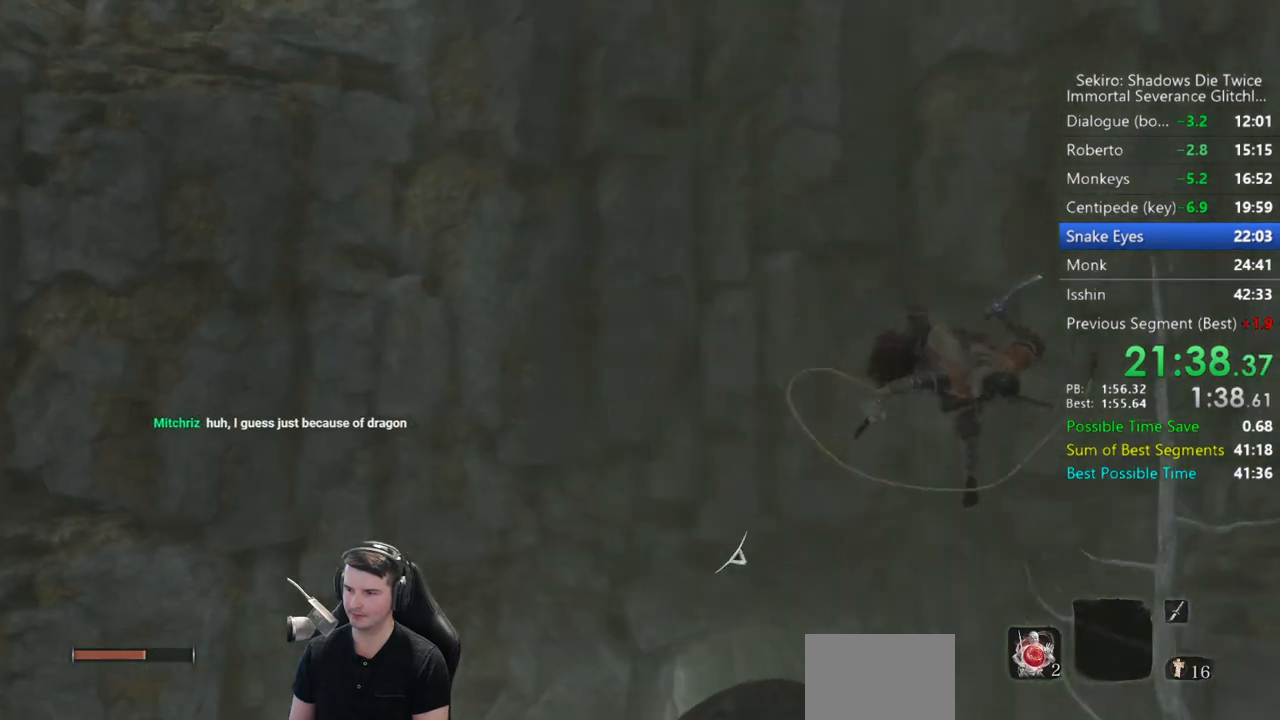
{"buttons": ["B"], "left_stick": "up-left", "right_stick": "center", "events": [[50, "L2", "down"], [150, "L2", "up"], [183, "L2", "down"], [317, "L2", "up"], [350, "right_stick", "center"], [500, "B", "down"]]}
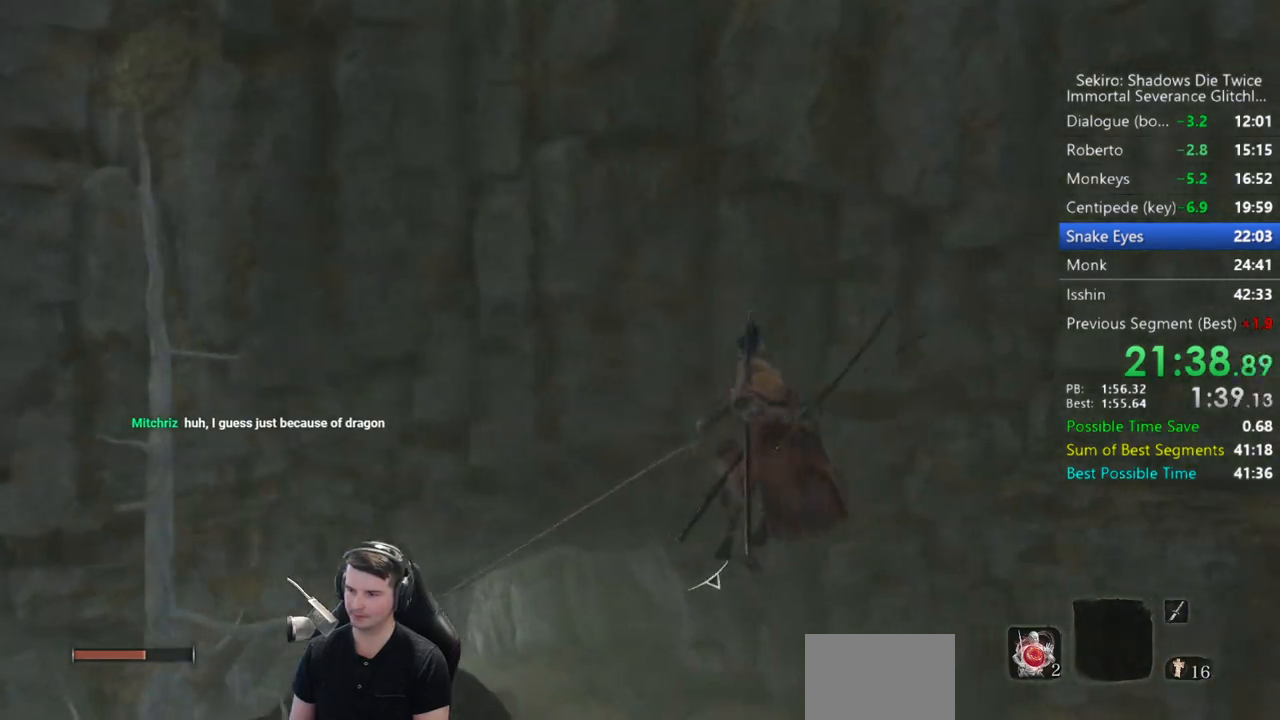
{"buttons": ["B"], "left_stick": "up-left", "right_stick": "down-right", "events": [[33, "right_stick", "down-right"]]}
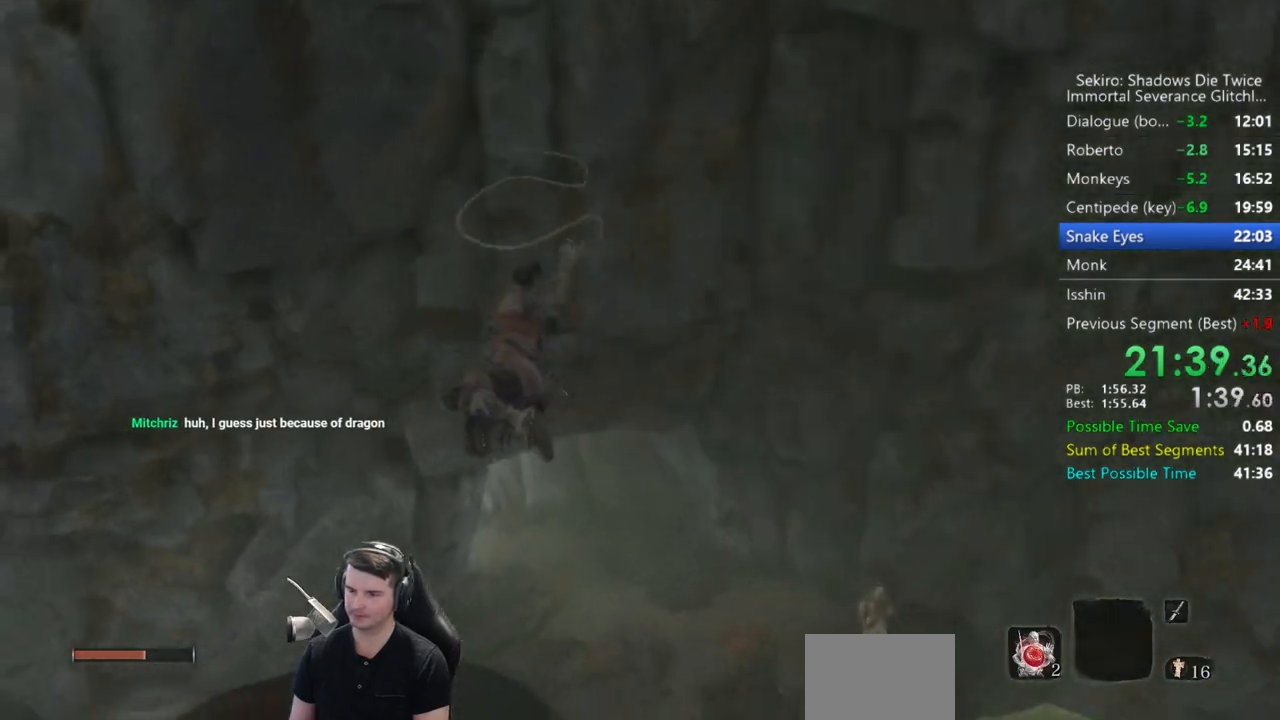
{"buttons": ["B"], "left_stick": "up-left", "right_stick": "down-right", "events": []}
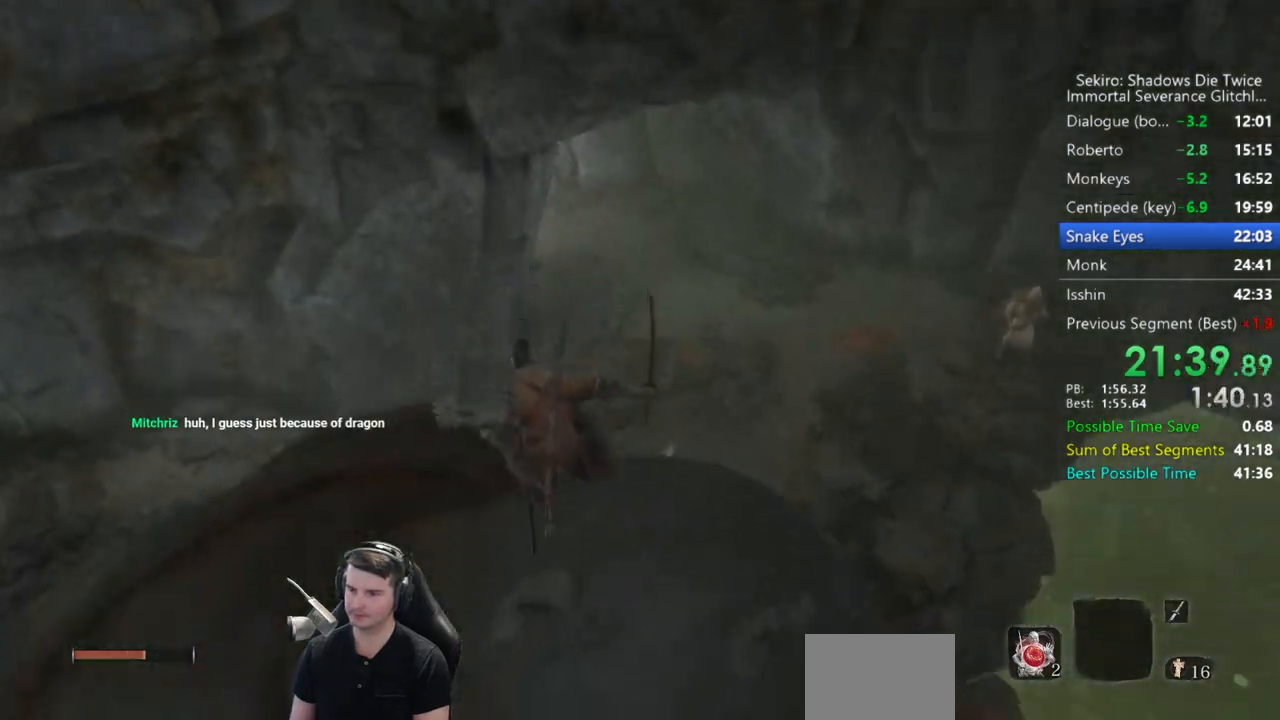
{"buttons": ["B"], "left_stick": "up-left", "right_stick": "right", "events": [[83, "right_stick", "right"]]}
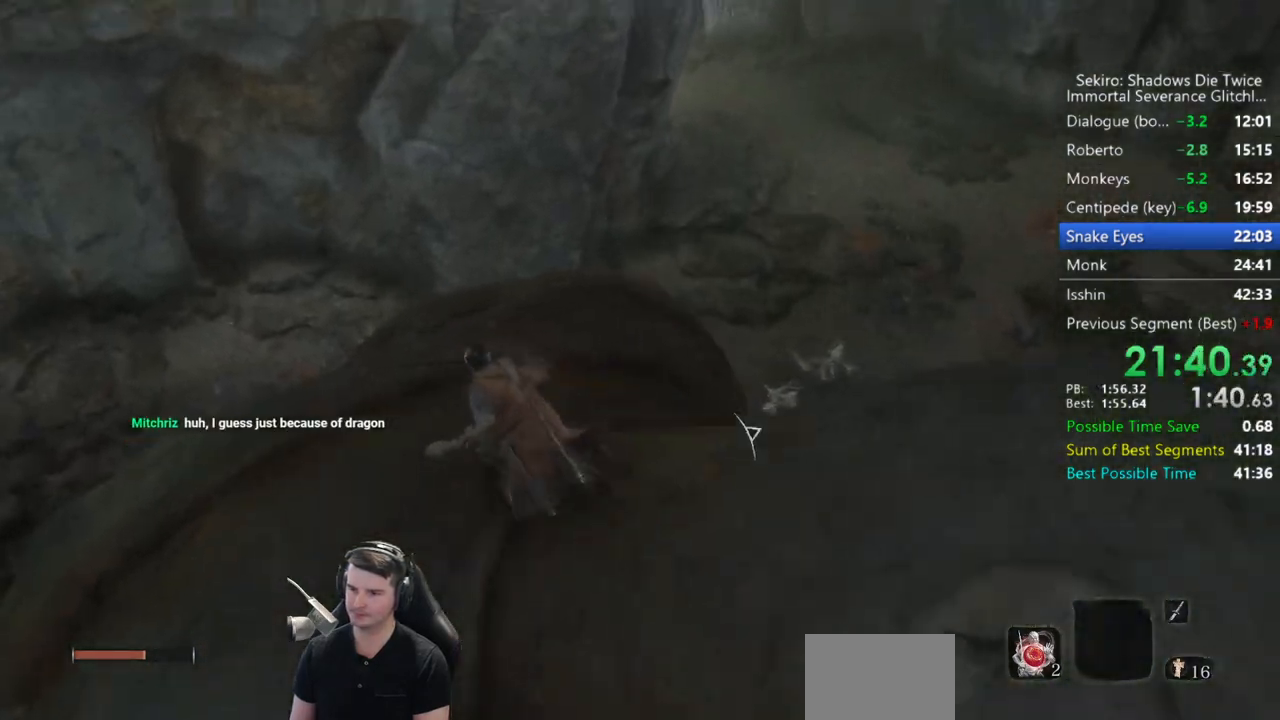
{"buttons": ["B", "R3"], "left_stick": "up-left", "right_stick": "down-right", "events": [[467, "right_stick", "down-right"], [500, "R3", "down"]]}
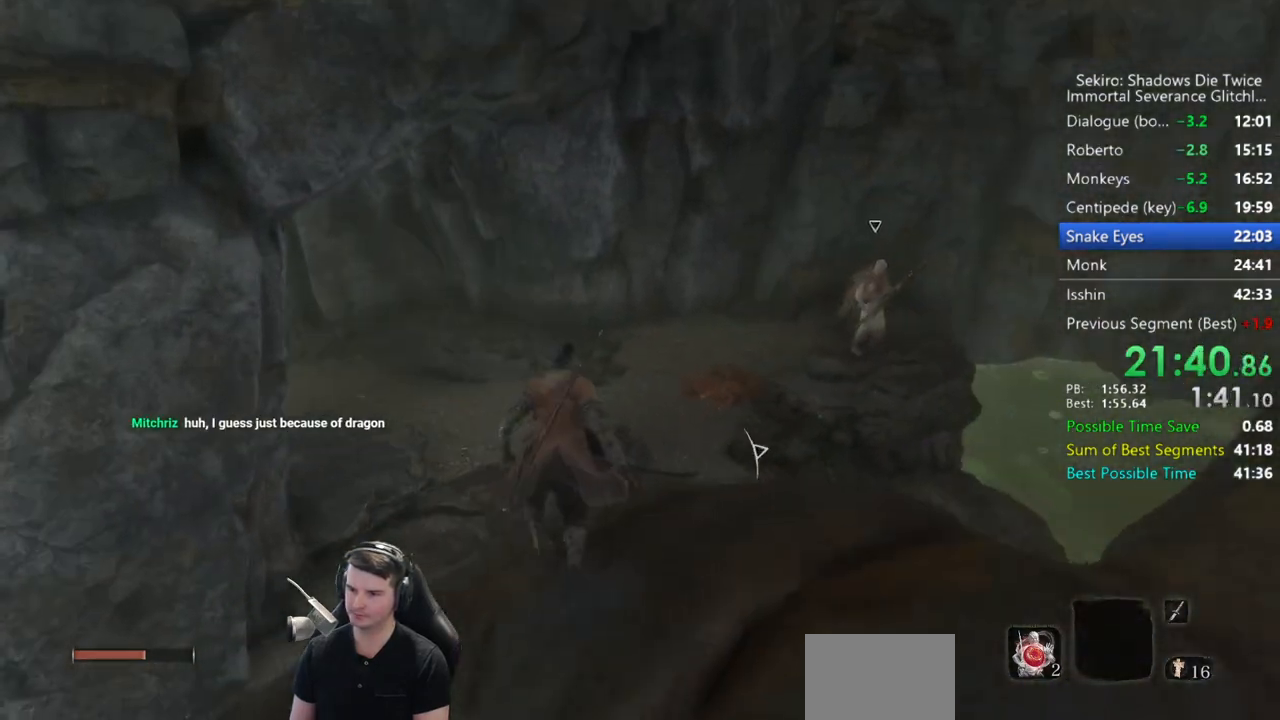
{"buttons": ["B"], "left_stick": "up-left", "right_stick": "center", "events": [[100, "R3", "up"], [133, "right_stick", "center"]]}
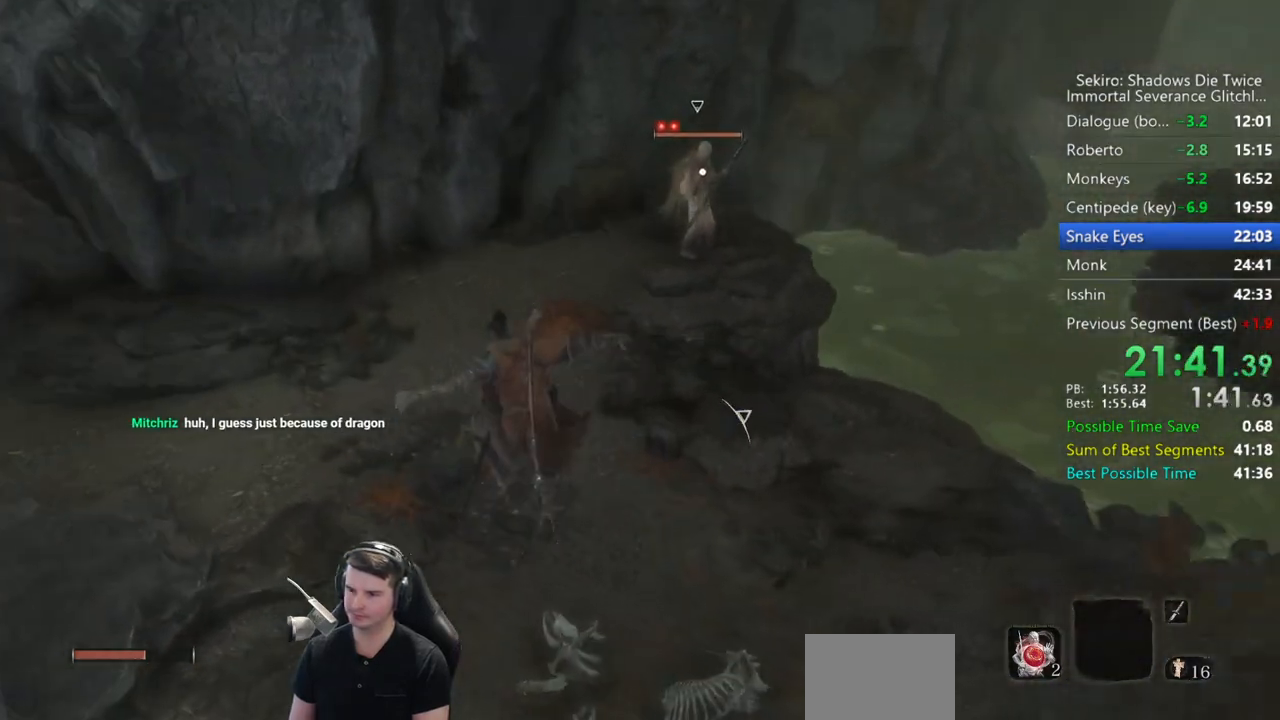
{"buttons": ["B"], "left_stick": "up-left", "right_stick": "center", "events": []}
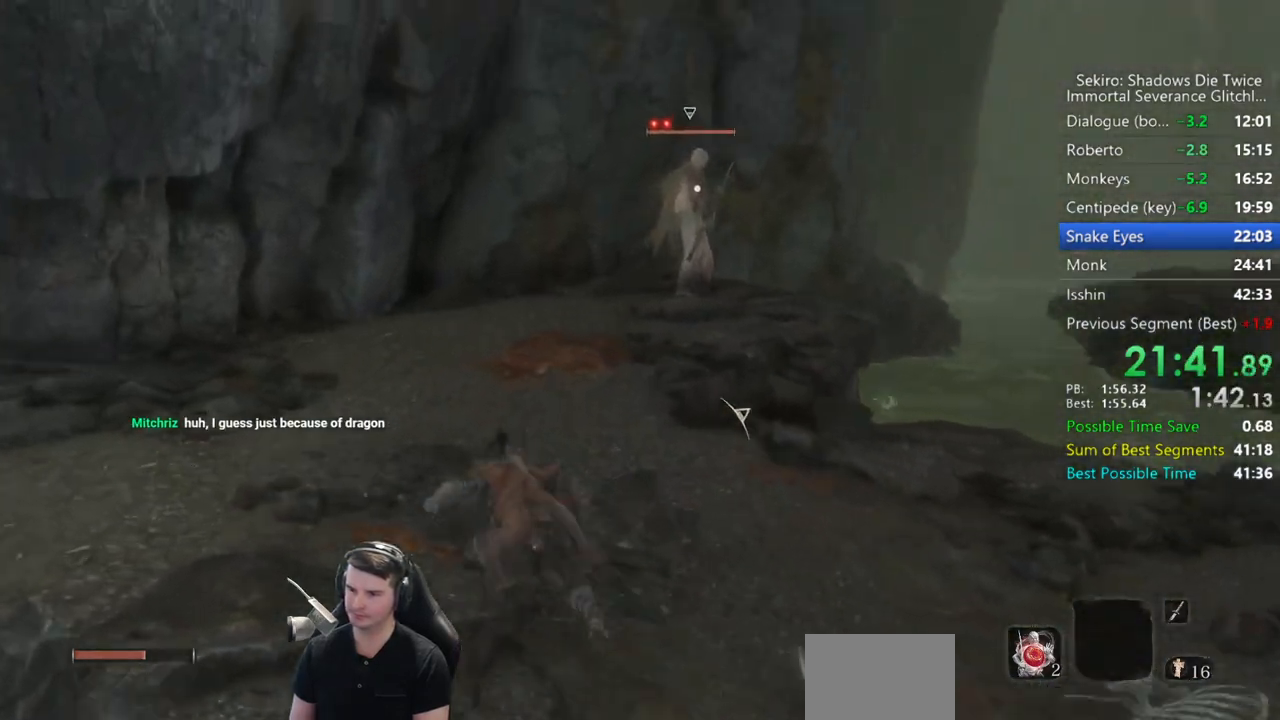
{"buttons": ["B"], "left_stick": "up", "right_stick": "center", "events": [[500, "left_stick", "up"]]}
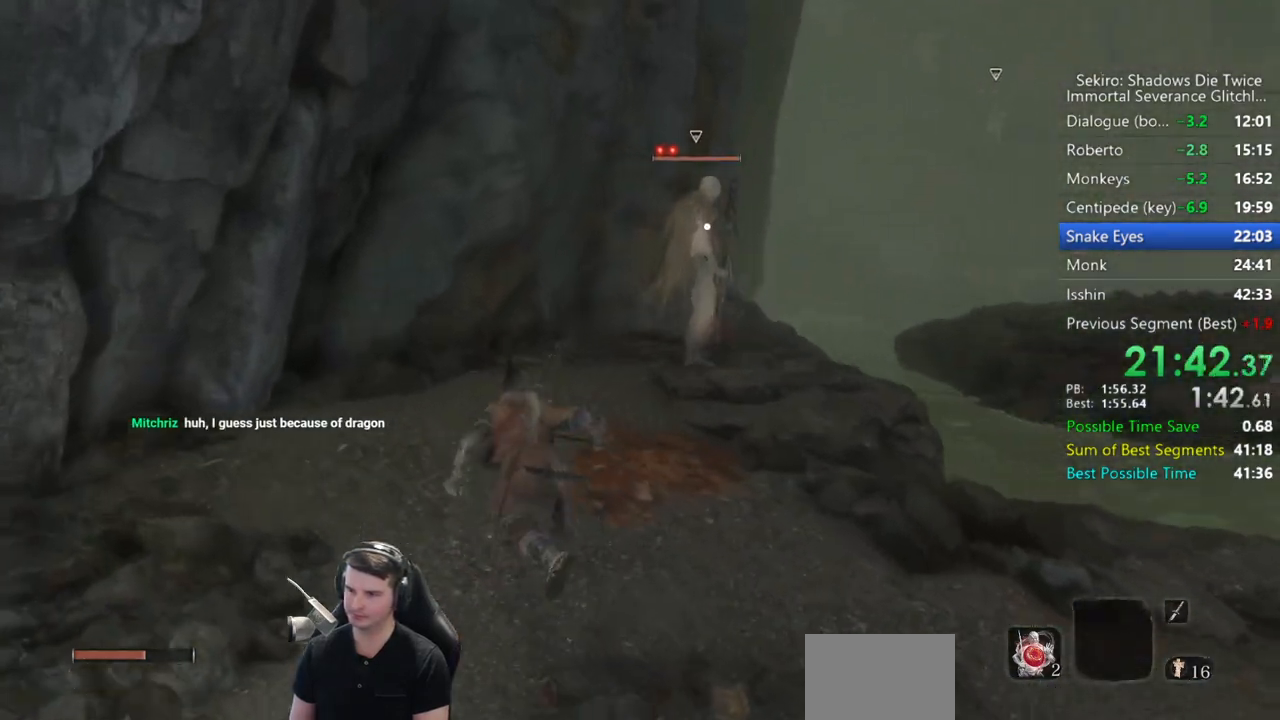
{"buttons": ["R1"], "left_stick": "up", "right_stick": "center", "events": [[367, "B", "up"], [467, "R1", "down"]]}
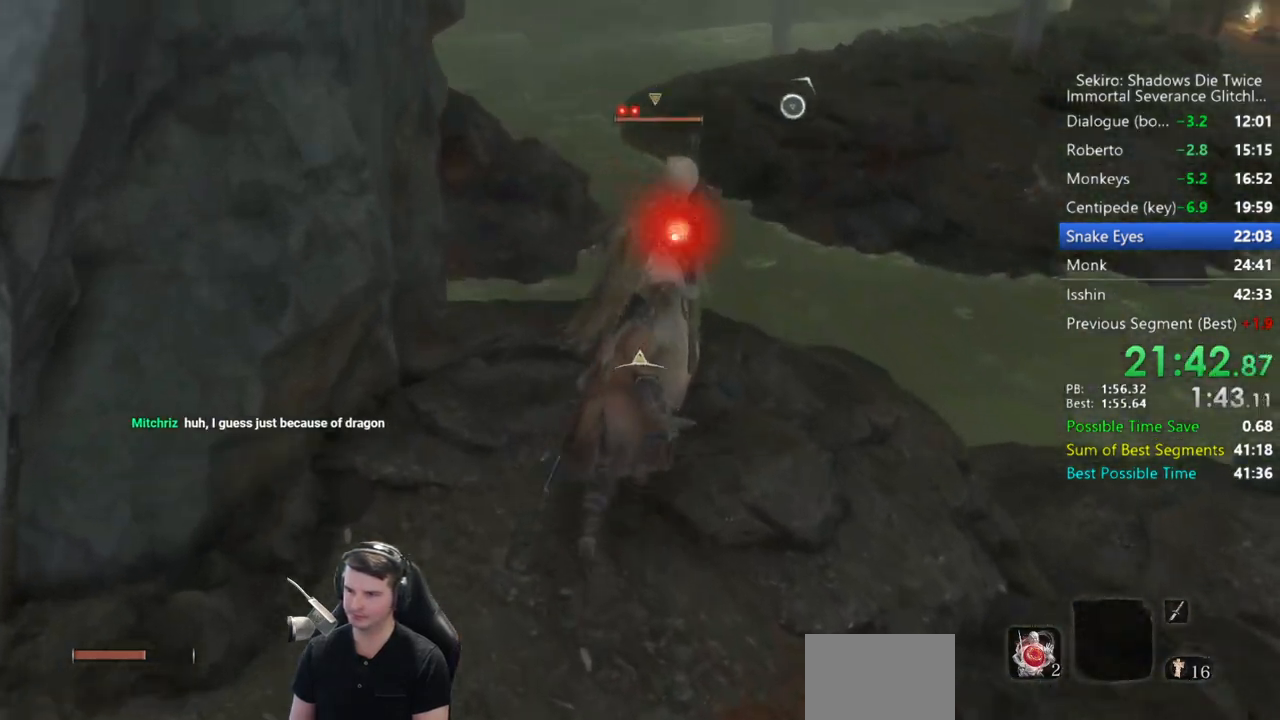
{"buttons": [], "left_stick": "center", "right_stick": "center", "events": [[100, "R1", "up"], [167, "left_stick", "center"]]}
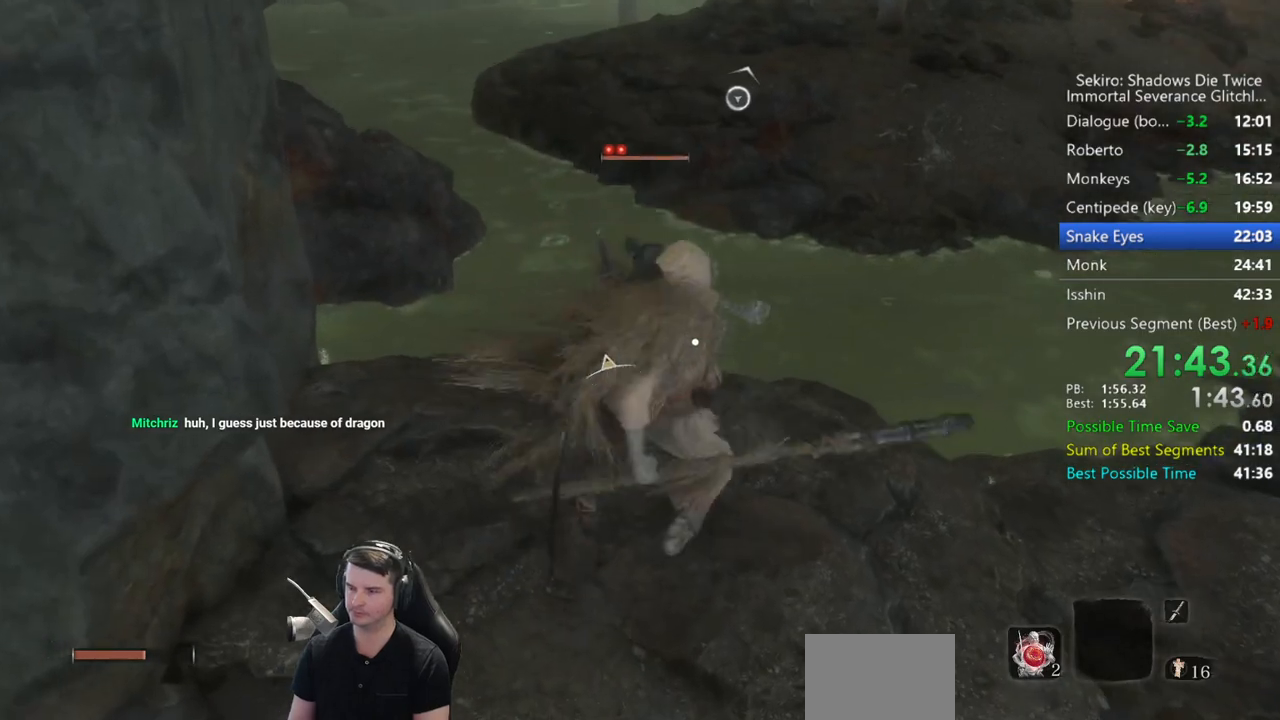
{"buttons": [], "left_stick": "up-left", "right_stick": "center", "events": [[100, "left_stick", "up-left"]]}
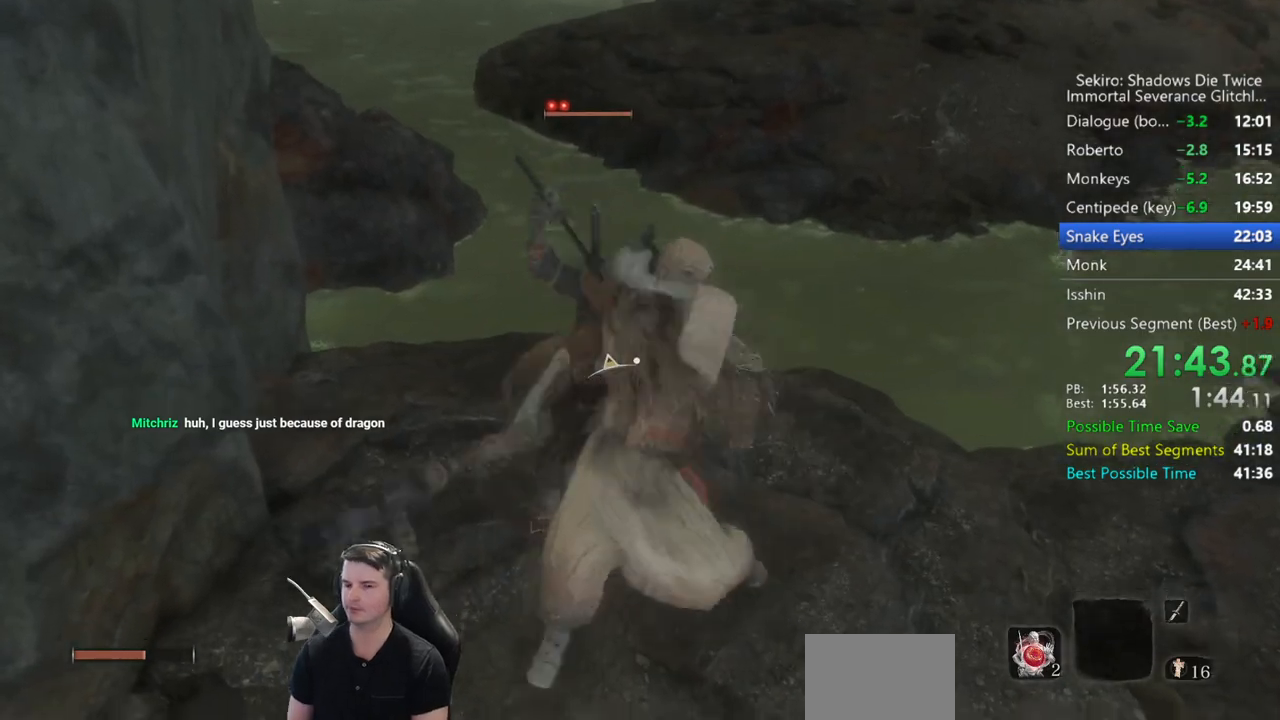
{"buttons": [], "left_stick": "up-left", "right_stick": "center", "events": []}
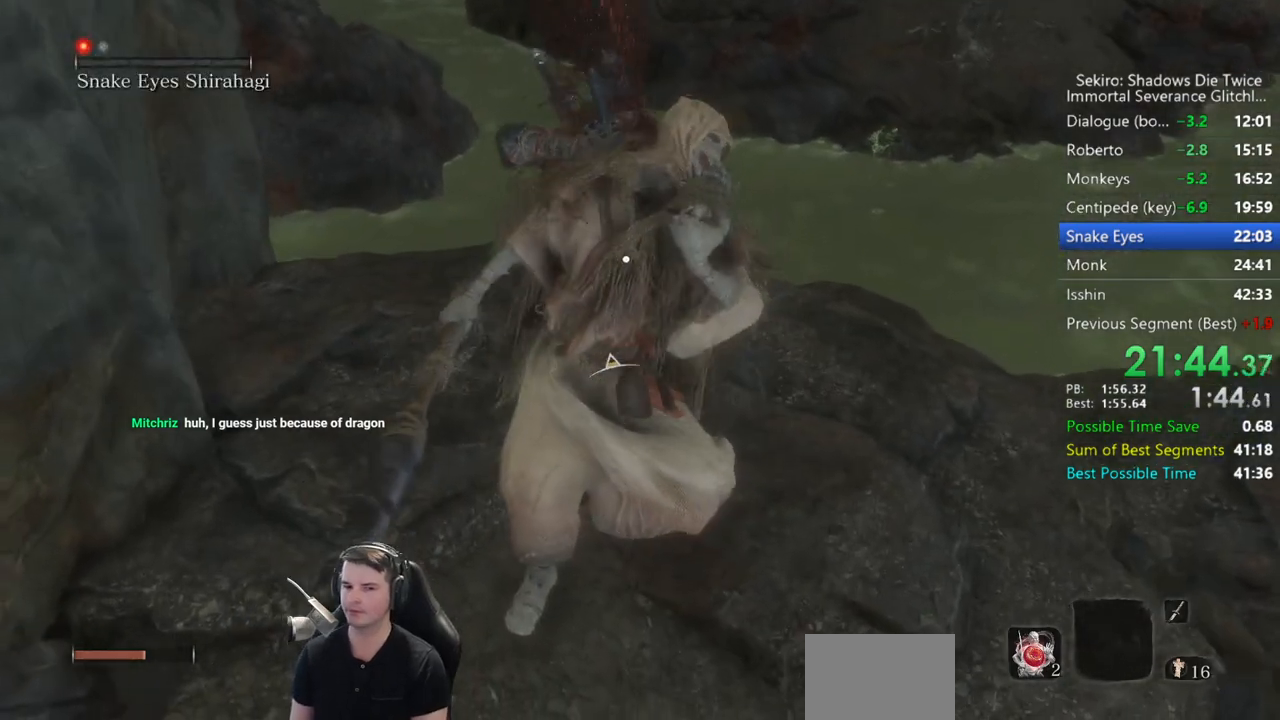
{"buttons": [], "left_stick": "up-left", "right_stick": "center", "events": []}
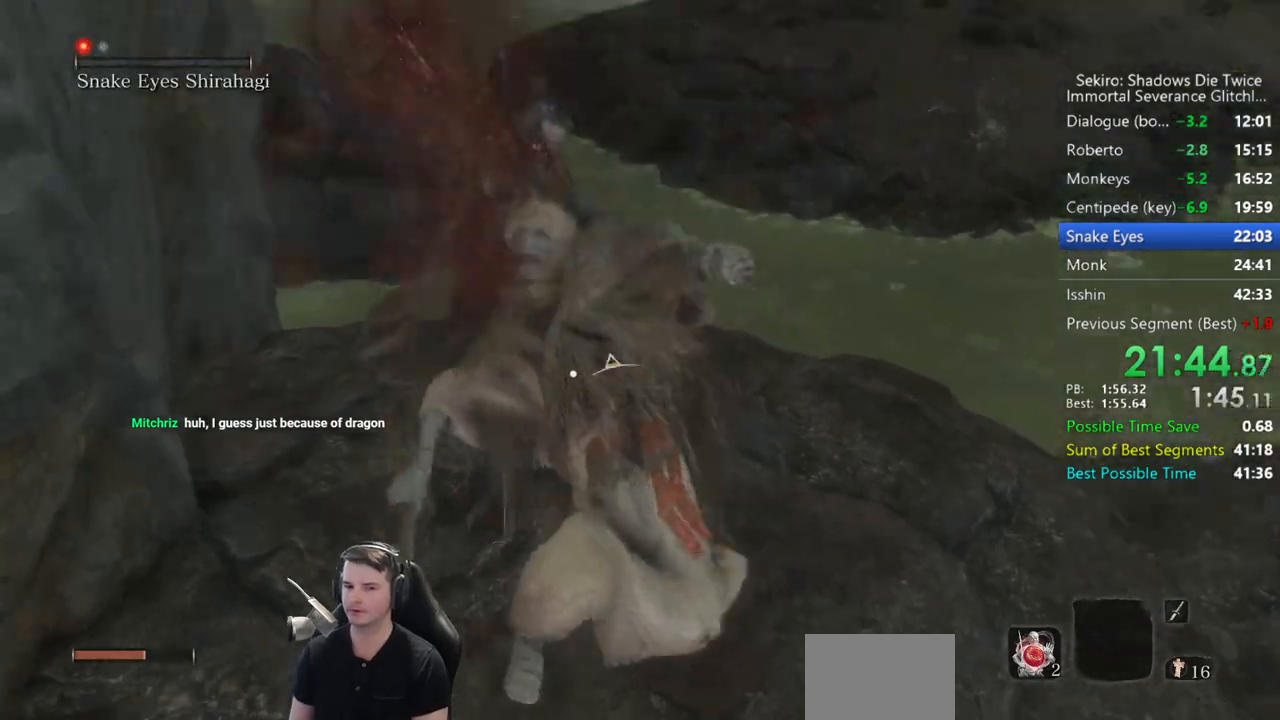
{"buttons": [], "left_stick": "up-left", "right_stick": "center", "events": []}
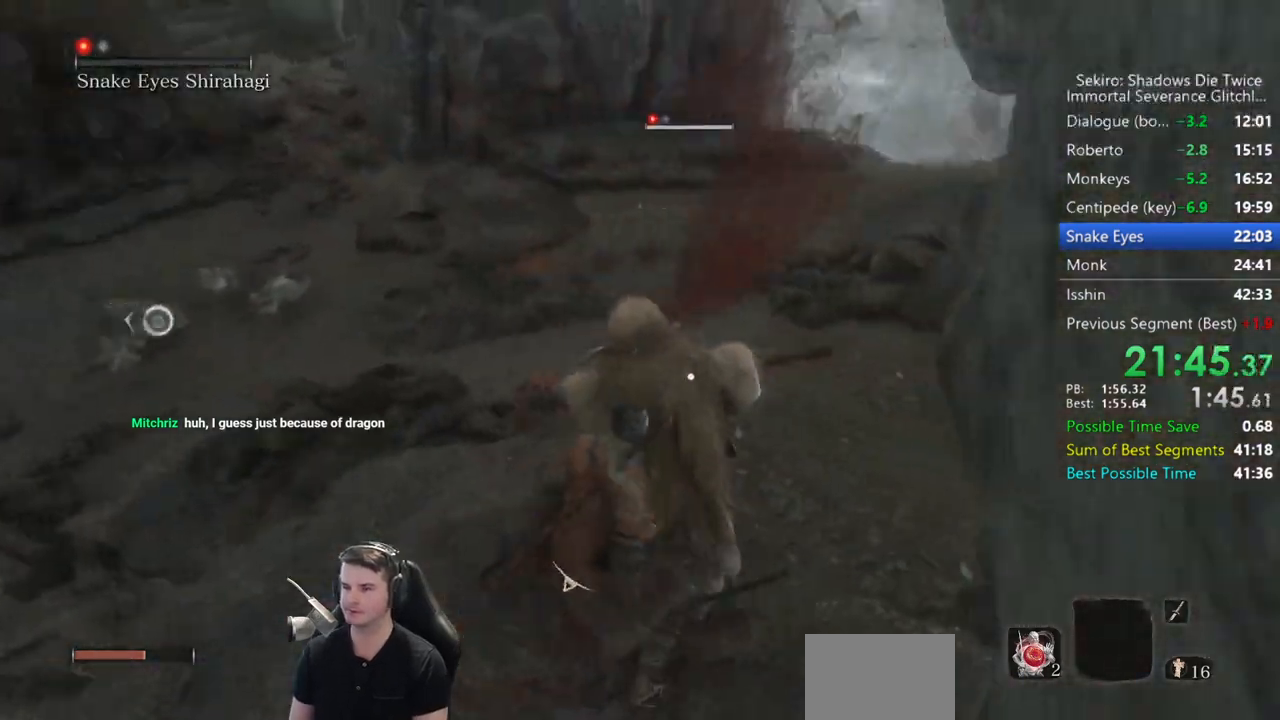
{"buttons": [], "left_stick": "left", "right_stick": "center", "events": [[117, "left_stick", "center"], [283, "left_stick", "left"], [450, "left_stick", "center"], [500, "left_stick", "left"]]}
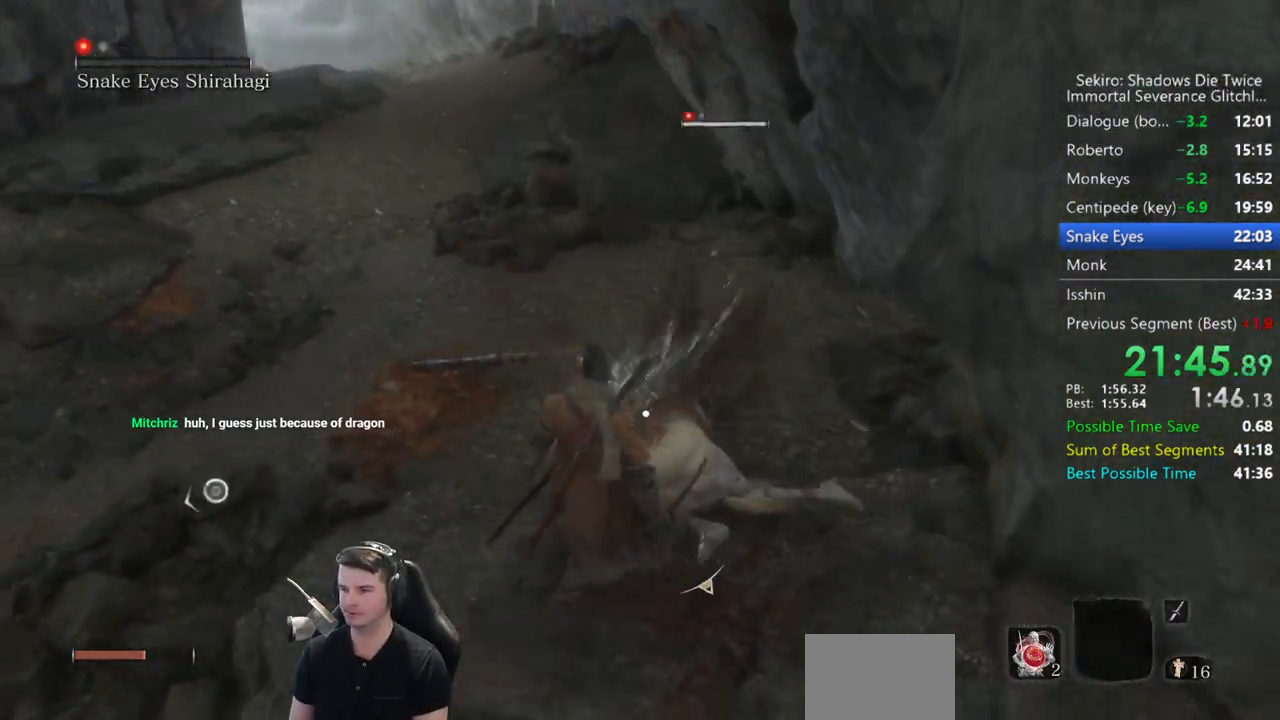
{"buttons": ["A"], "left_stick": "center", "right_stick": "center", "events": [[133, "left_stick", "center"], [500, "A", "down"]]}
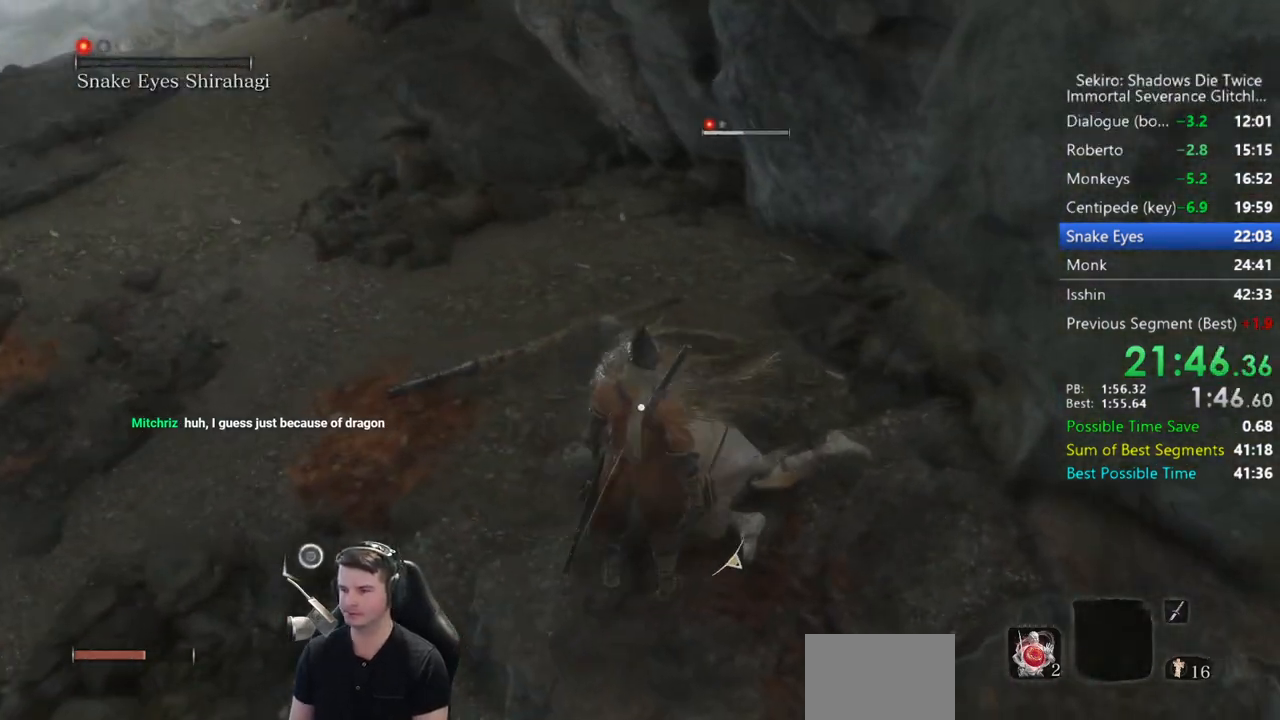
{"buttons": ["L1"], "left_stick": "center", "right_stick": "center", "events": [[133, "A", "up"], [167, "L1", "down"], [267, "R1", "down"], [333, "R1", "up"], [417, "R1", "down"], [467, "R1", "up"]]}
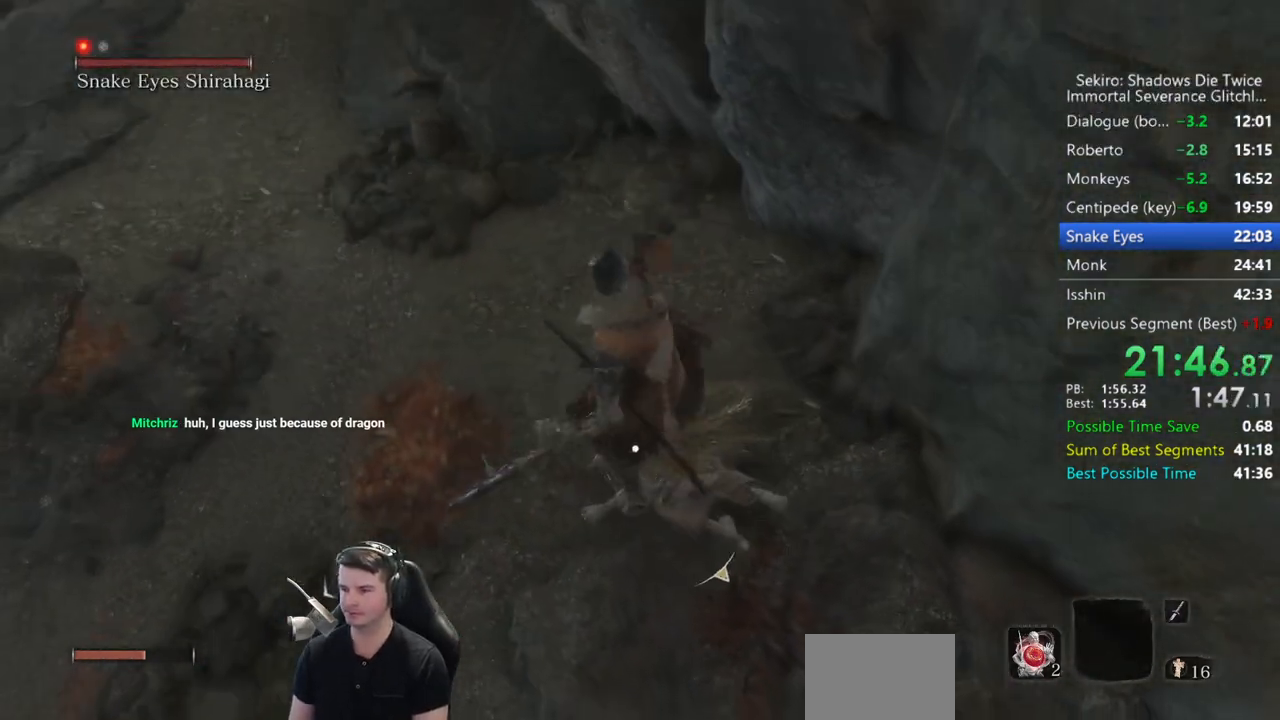
{"buttons": ["L1", "R1"], "left_stick": "center", "right_stick": "center", "events": [[67, "R1", "down"], [133, "R1", "up"], [267, "R1", "down"], [300, "left_stick", "left"], [333, "R1", "up"], [400, "left_stick", "center"], [433, "R1", "down"]]}
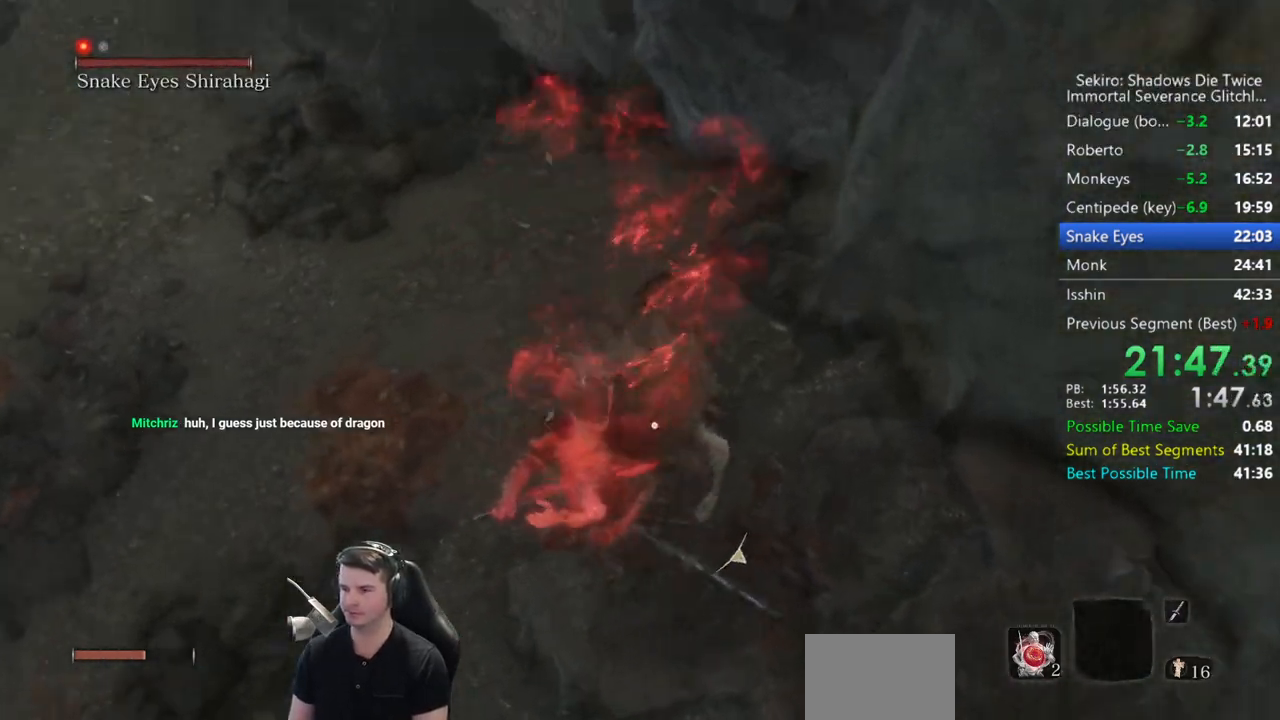
{"buttons": ["L1", "R1"], "left_stick": "center", "right_stick": "center", "events": [[33, "R1", "up"], [133, "R1", "down"], [200, "R1", "up"], [267, "R1", "down"], [367, "R1", "up"], [400, "R1", "down"]]}
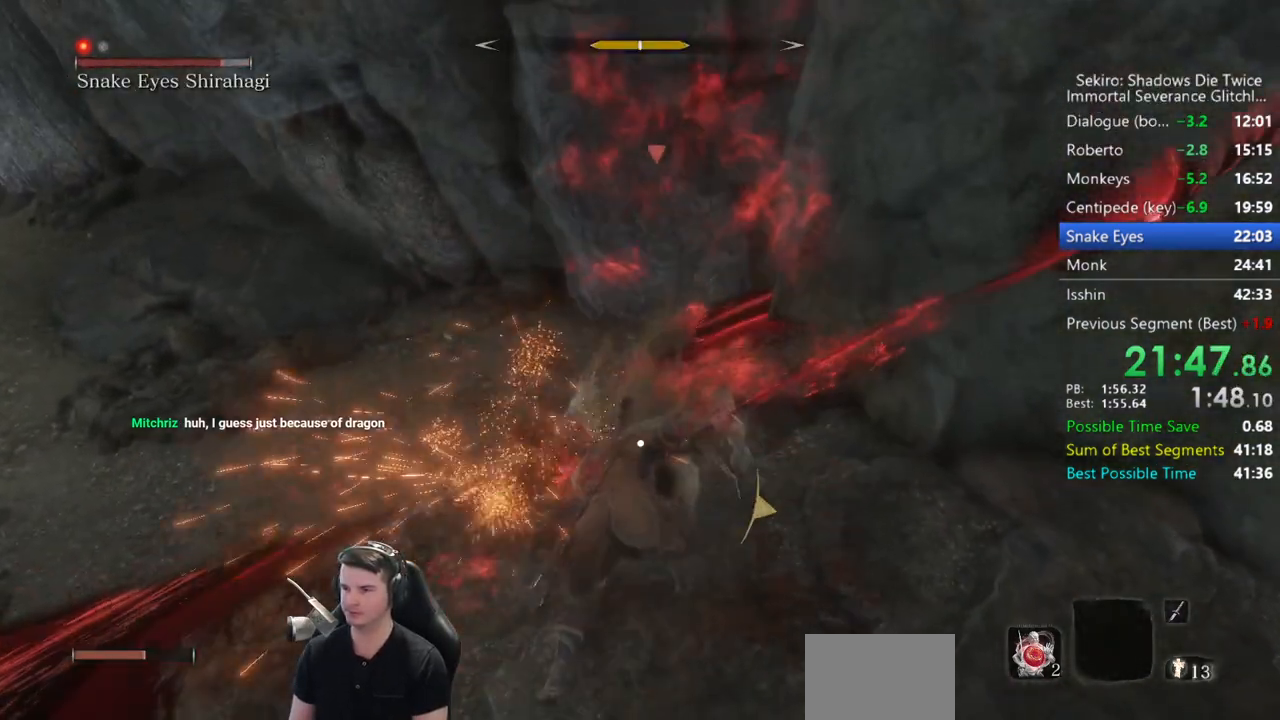
{"buttons": ["L1"], "left_stick": "center", "right_stick": "center", "events": [[33, "R1", "up"]]}